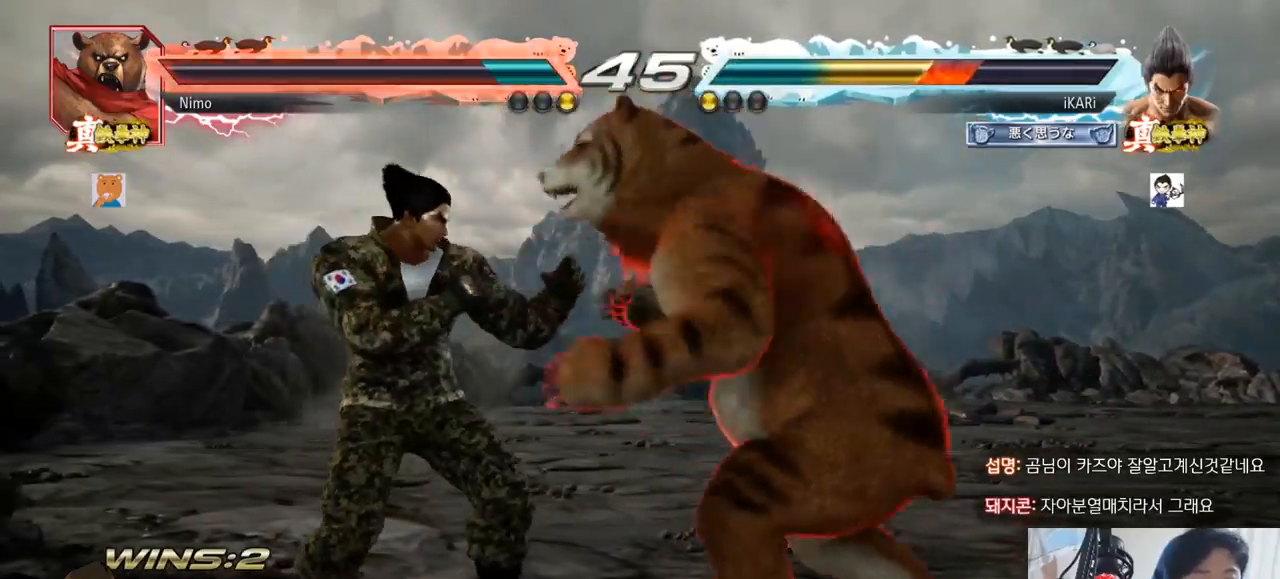
Gameplay with a controller (arcade stick); each line is a JSON object with the inputs held at the frame after it. "events" lists button and stick changes between this image and that frame as [ms after this image, input, new state], when the widget could be followed in between. Not read: L3 R3.
{"buttons": ["SQUARE", "TRIANGLE"], "left_stick": "center", "events": [[16, "left_stick", "center"], [66, "left_stick", "left"], [233, "SQUARE", "down"], [233, "TRIANGLE", "down"], [250, "left_stick", "center"], [283, "SQUARE", "up"], [283, "TRIANGLE", "up"], [467, "R1", "down"], [467, "SQUARE", "down"], [467, "TRIANGLE", "down"], [483, "R1", "up"]]}
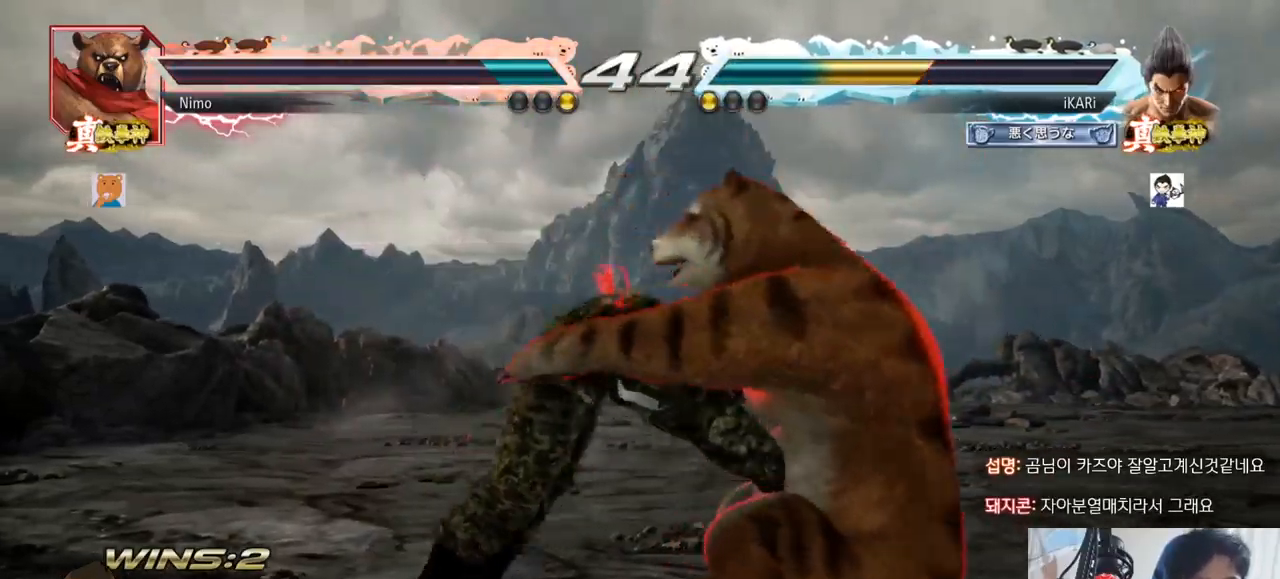
{"buttons": [], "left_stick": "center", "events": [[34, "SQUARE", "up"], [50, "TRIANGLE", "up"], [317, "SQUARE", "down"], [317, "TRIANGLE", "down"], [384, "TRIANGLE", "up"], [418, "SQUARE", "up"]]}
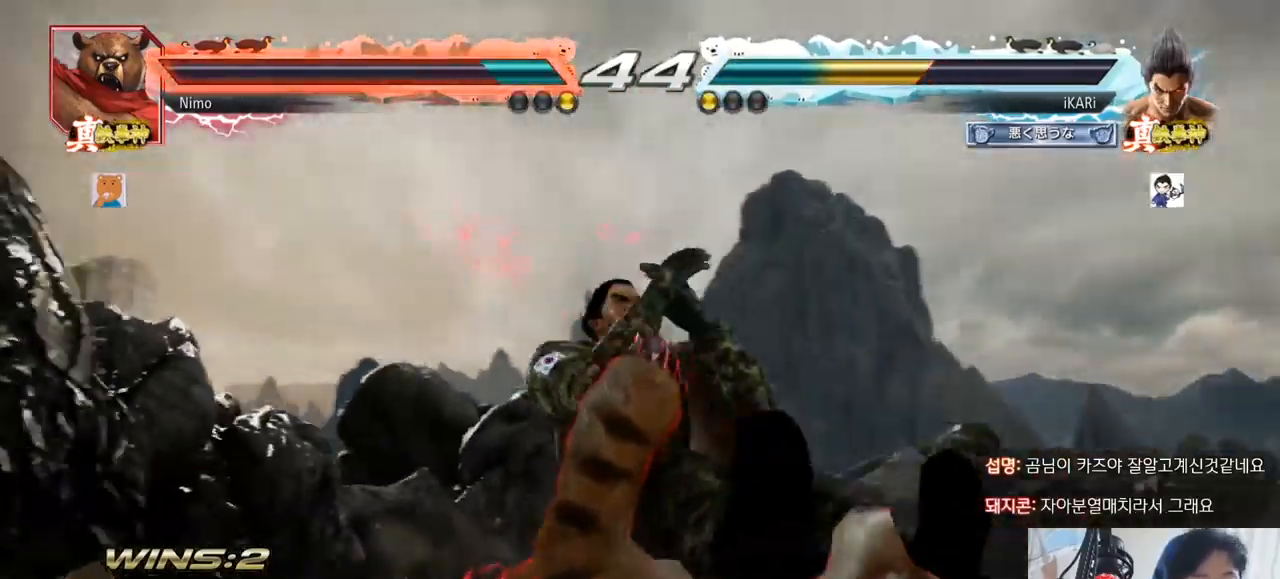
{"buttons": [], "left_stick": "center", "events": []}
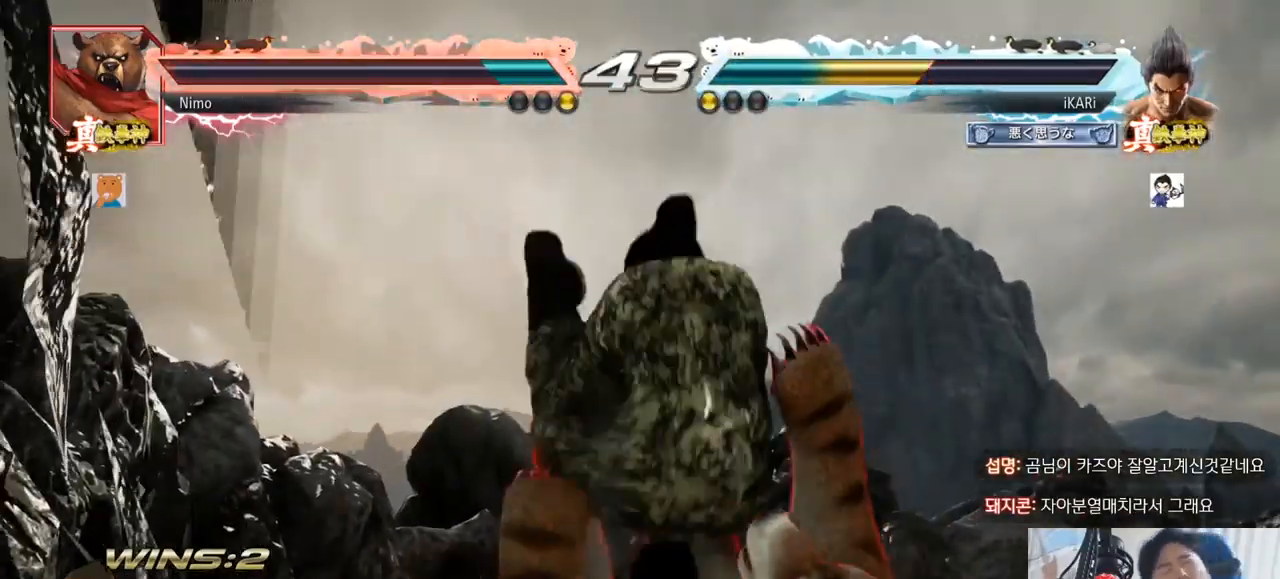
{"buttons": [], "left_stick": "center", "events": []}
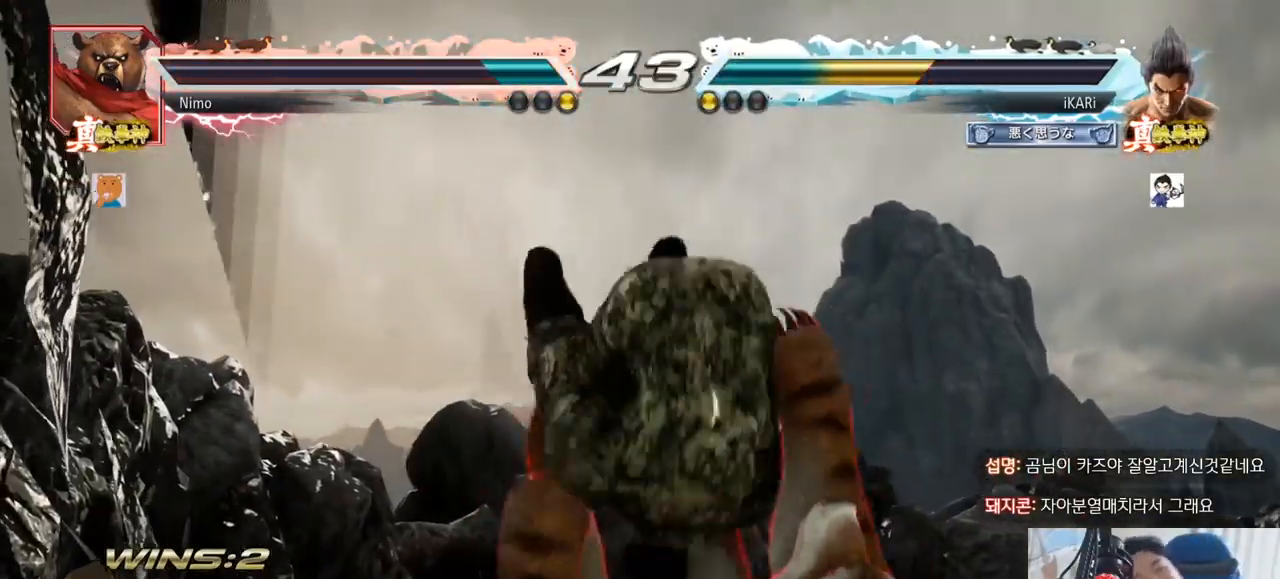
{"buttons": [], "left_stick": "center", "events": []}
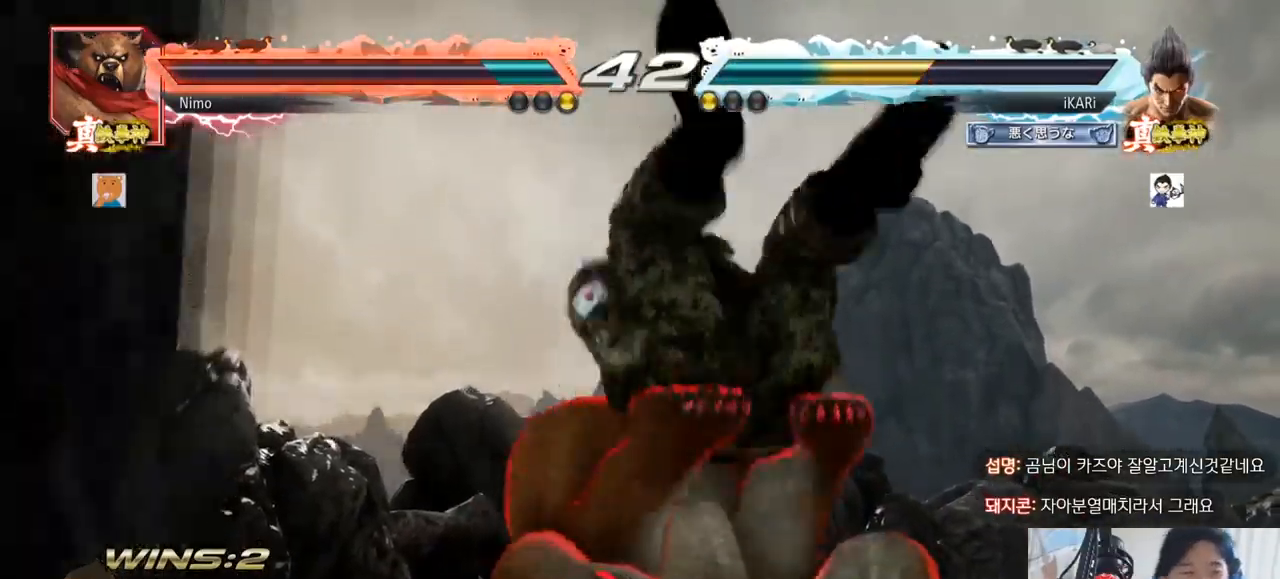
{"buttons": [], "left_stick": "center", "events": []}
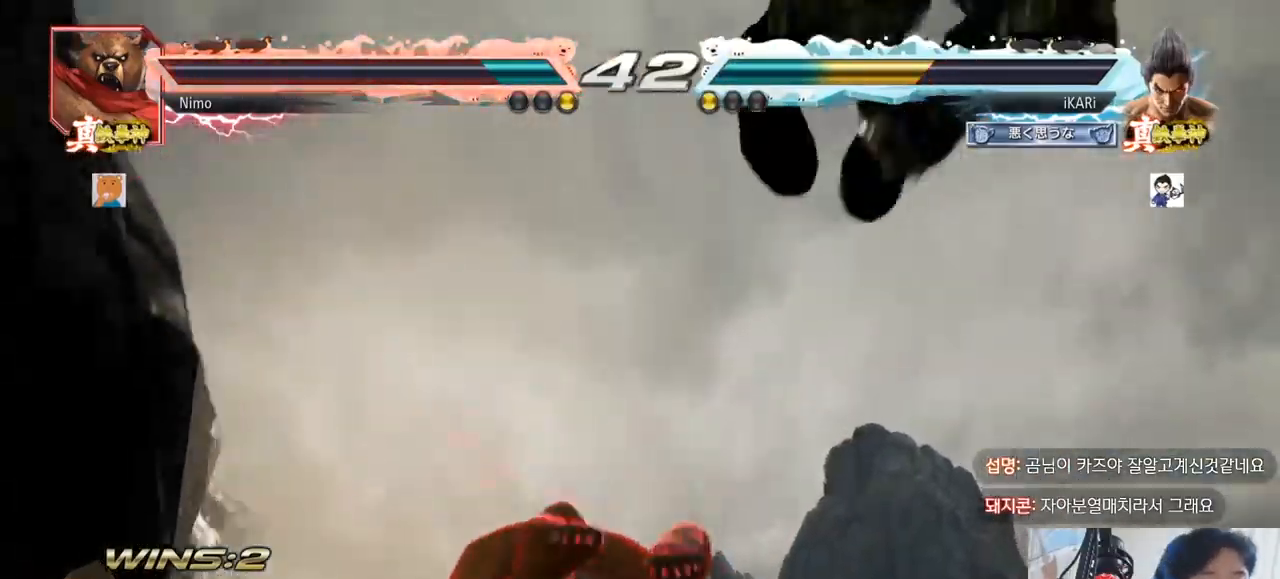
{"buttons": [], "left_stick": "center", "events": []}
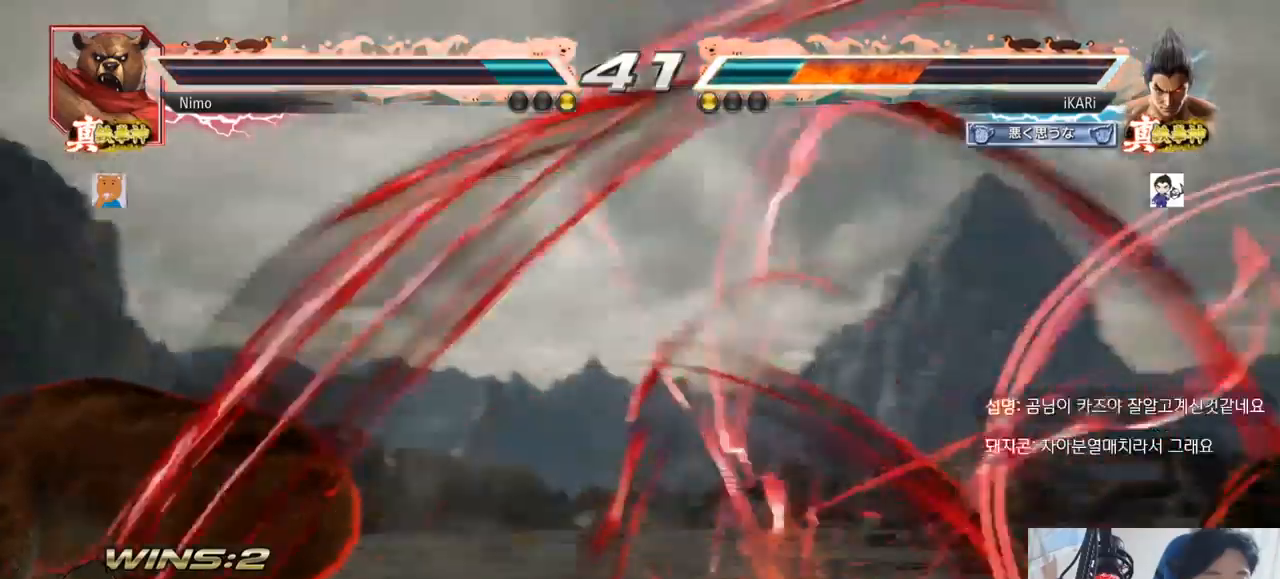
{"buttons": [], "left_stick": "right", "events": [[468, "left_stick", "right"]]}
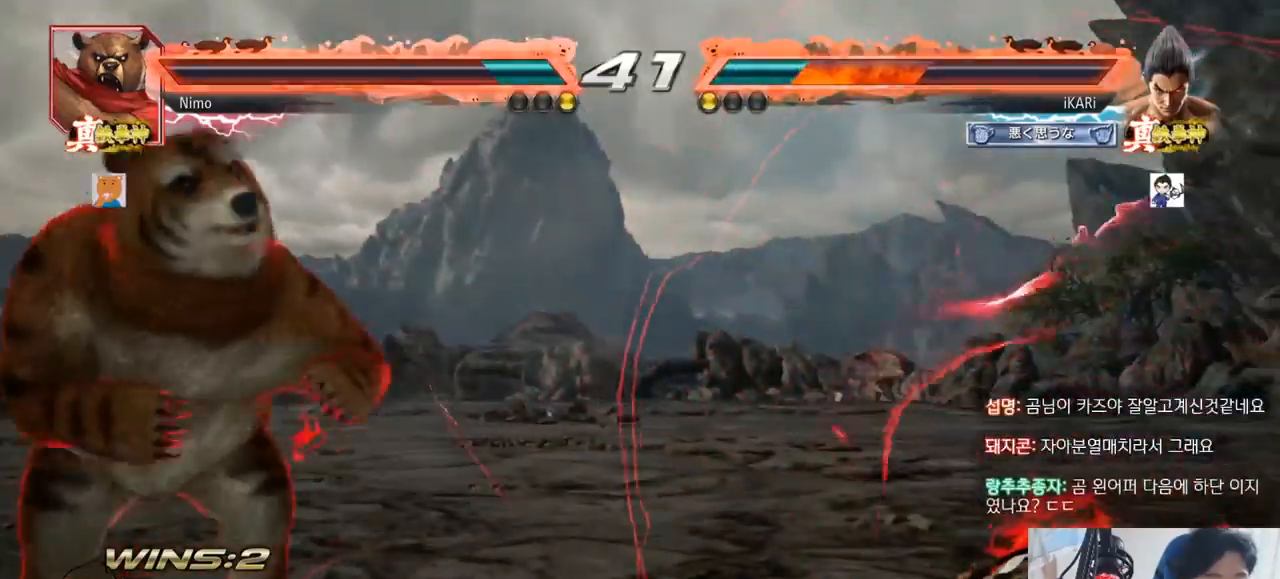
{"buttons": [], "left_stick": "right", "events": []}
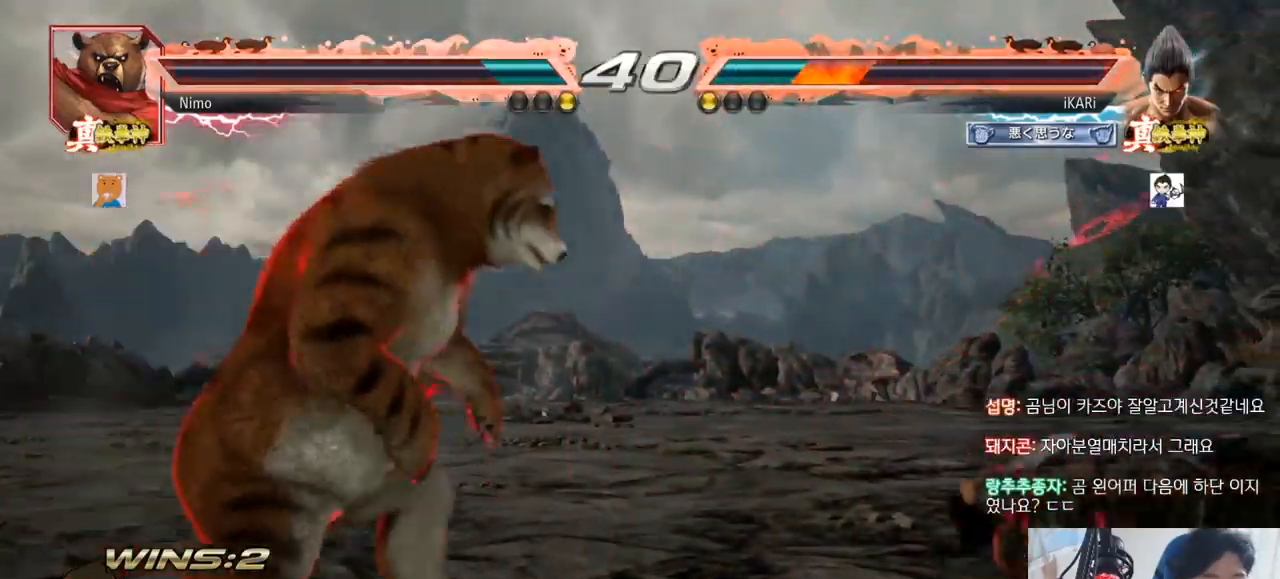
{"buttons": [], "left_stick": "center", "events": [[284, "left_stick", "center"], [401, "left_stick", "right"], [451, "left_stick", "center"]]}
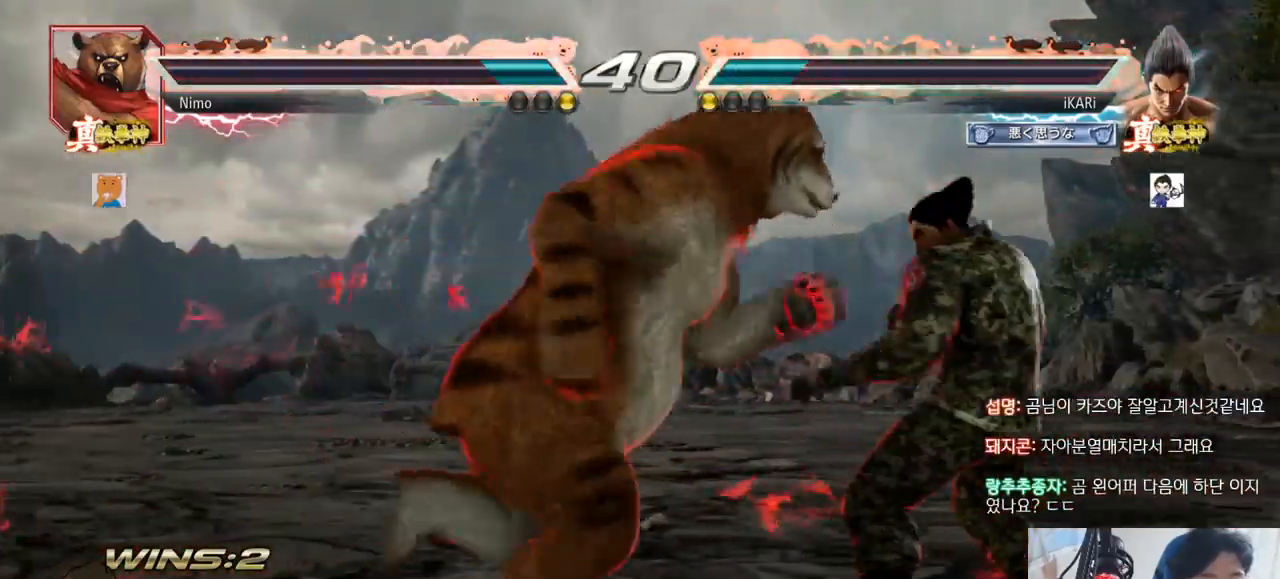
{"buttons": [], "left_stick": "down", "events": [[50, "left_stick", "right"], [167, "left_stick", "down"]]}
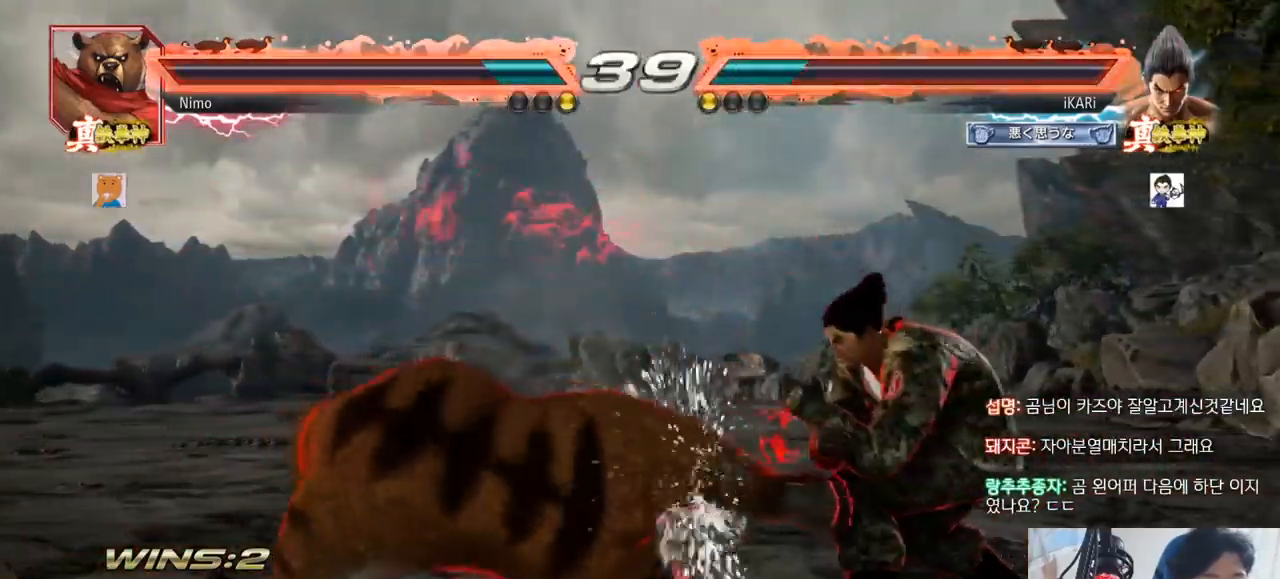
{"buttons": [], "left_stick": "center", "events": [[84, "left_stick", "center"], [117, "CIRCLE", "down"], [217, "CIRCLE", "up"], [384, "left_stick", "left"], [451, "left_stick", "center"]]}
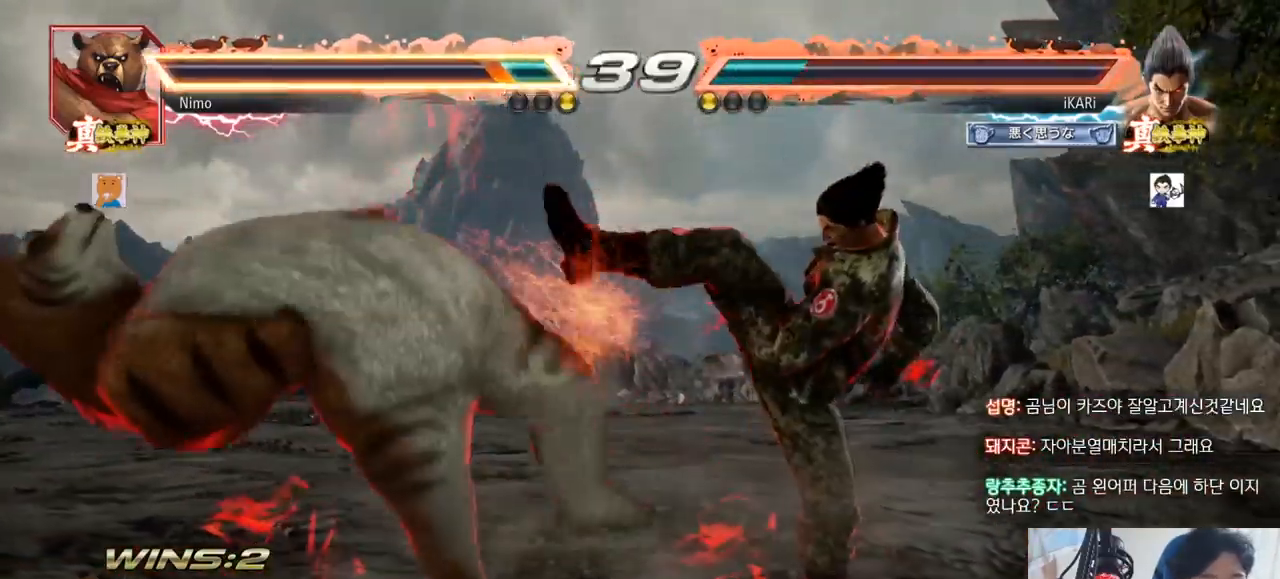
{"buttons": [], "left_stick": "right", "events": [[17, "left_stick", "right"], [83, "TRIANGLE", "down"], [133, "TRIANGLE", "up"], [167, "TRIANGLE", "down"], [217, "TRIANGLE", "up"], [400, "SQUARE", "down"], [434, "SQUARE", "up"]]}
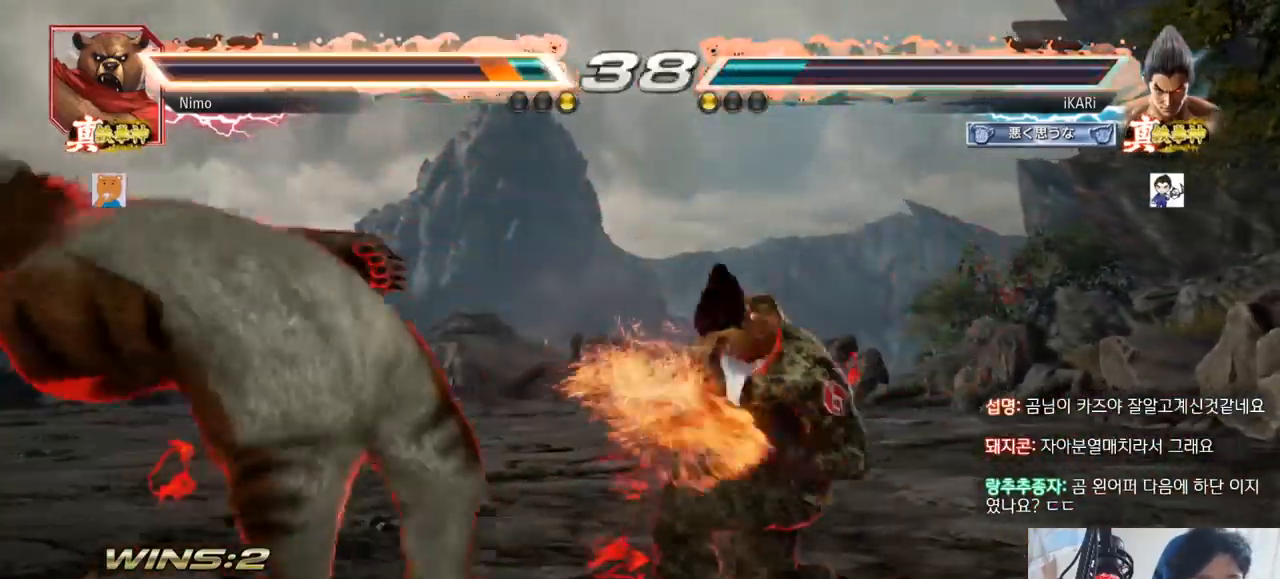
{"buttons": [], "left_stick": "center", "events": [[134, "TRIANGLE", "down"], [184, "TRIANGLE", "up"], [217, "TRIANGLE", "down"], [267, "TRIANGLE", "up"], [301, "TRIANGLE", "down"], [351, "TRIANGLE", "up"], [418, "TRIANGLE", "down"], [434, "left_stick", "center"], [501, "TRIANGLE", "up"]]}
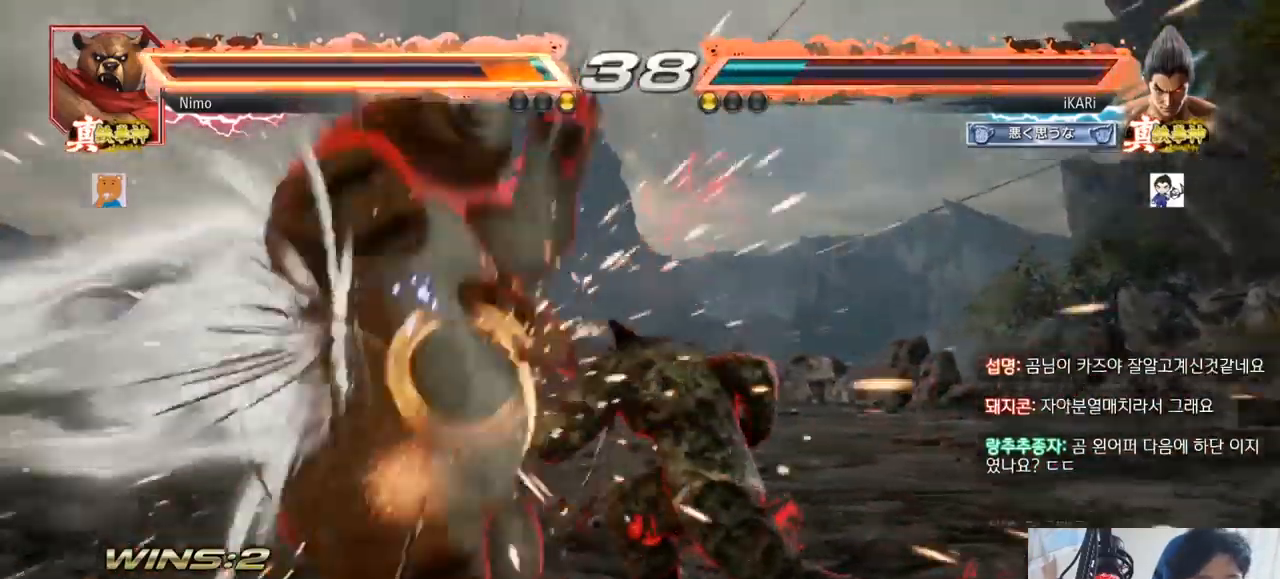
{"buttons": [], "left_stick": "center", "events": []}
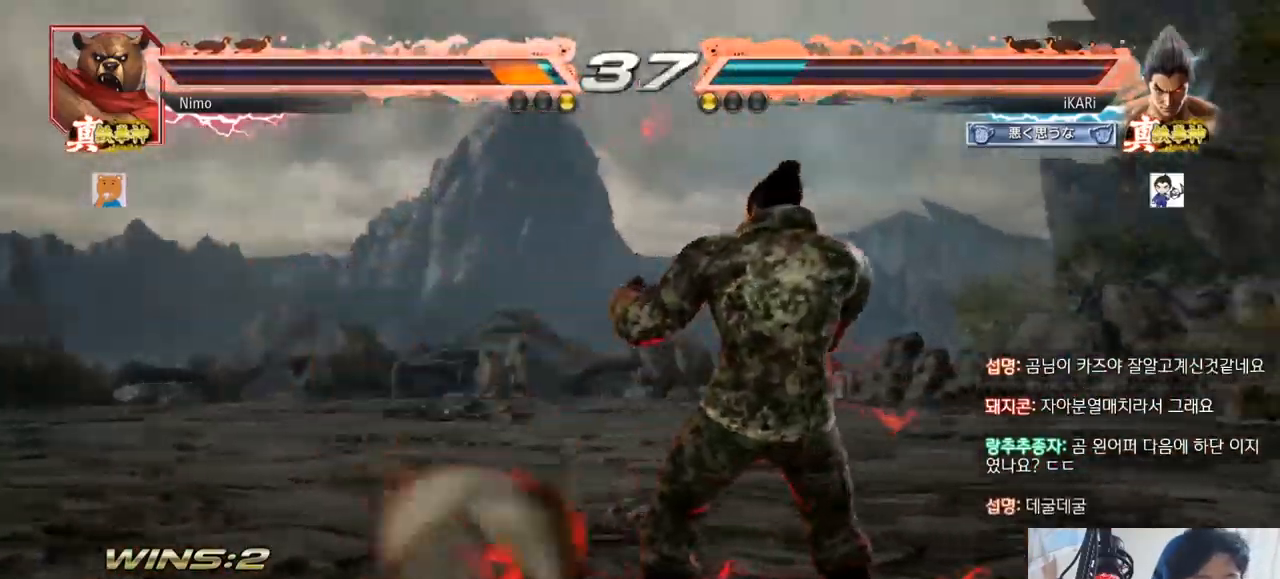
{"buttons": ["SQUARE"], "left_stick": "down-left", "events": [[484, "SQUARE", "down"], [484, "left_stick", "down-left"]]}
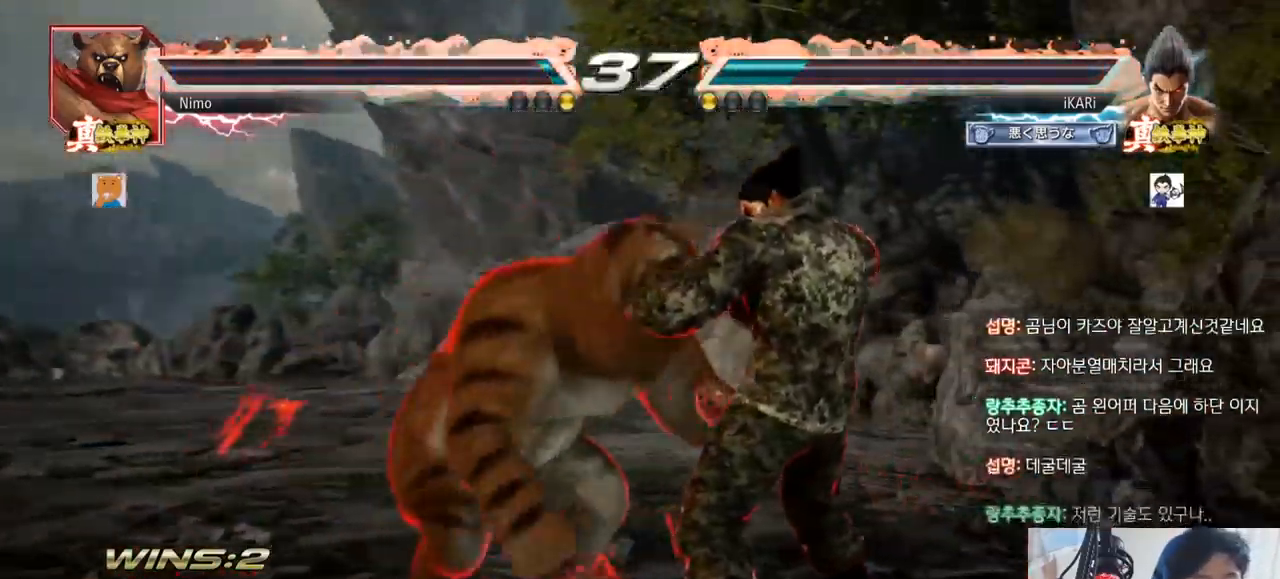
{"buttons": [], "left_stick": "left"}
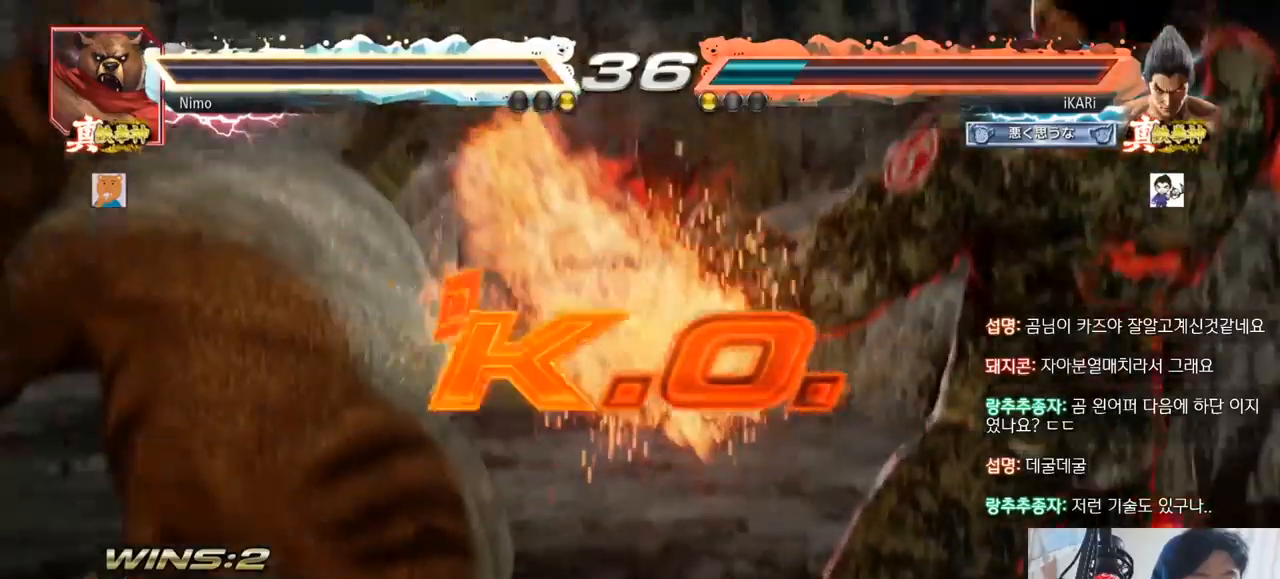
{"buttons": [], "left_stick": "center", "events": [[34, "left_stick", "center"]]}
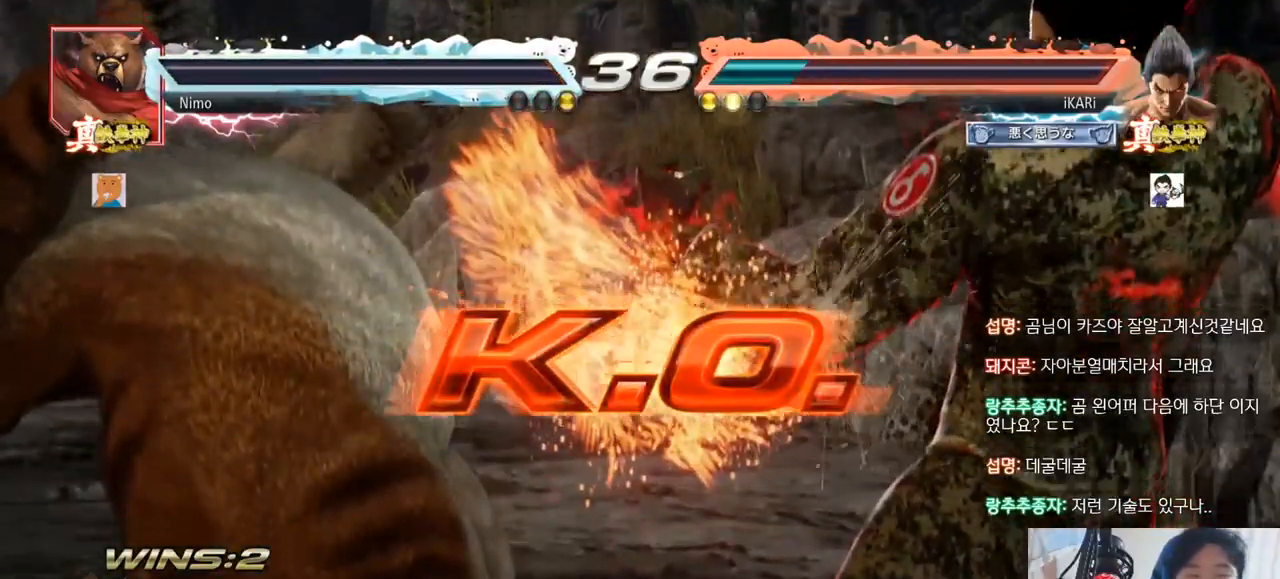
{"buttons": [], "left_stick": "center", "events": []}